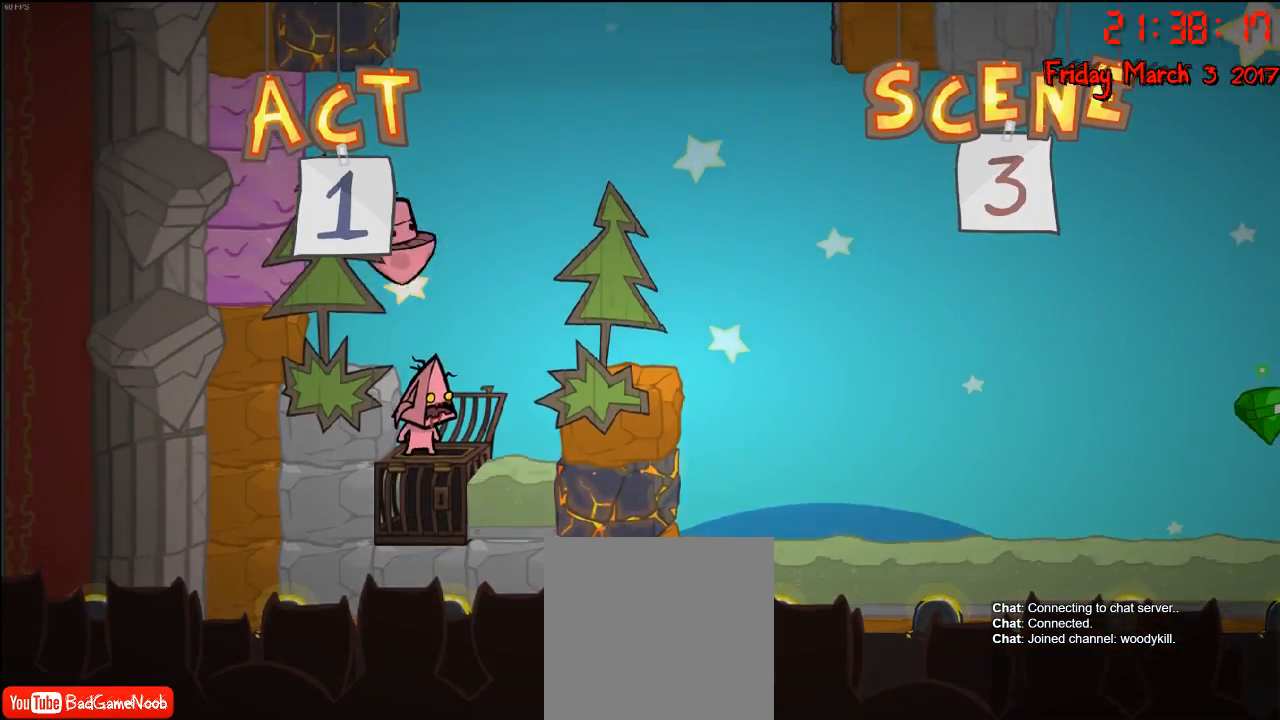
Gameplay with a controller (Xbox layout); each line is a JSON object with the inputs held at the frame after it. "events" lists button and stick changes between this image and that frame as [ms after this image, input, new state], when the widget could be followed in between.
{"buttons": [], "left_stick": "center", "right_stick": "center", "events": [[33, "left_stick", "left"], [83, "A", "down"], [217, "A", "up"], [500, "left_stick", "center"]]}
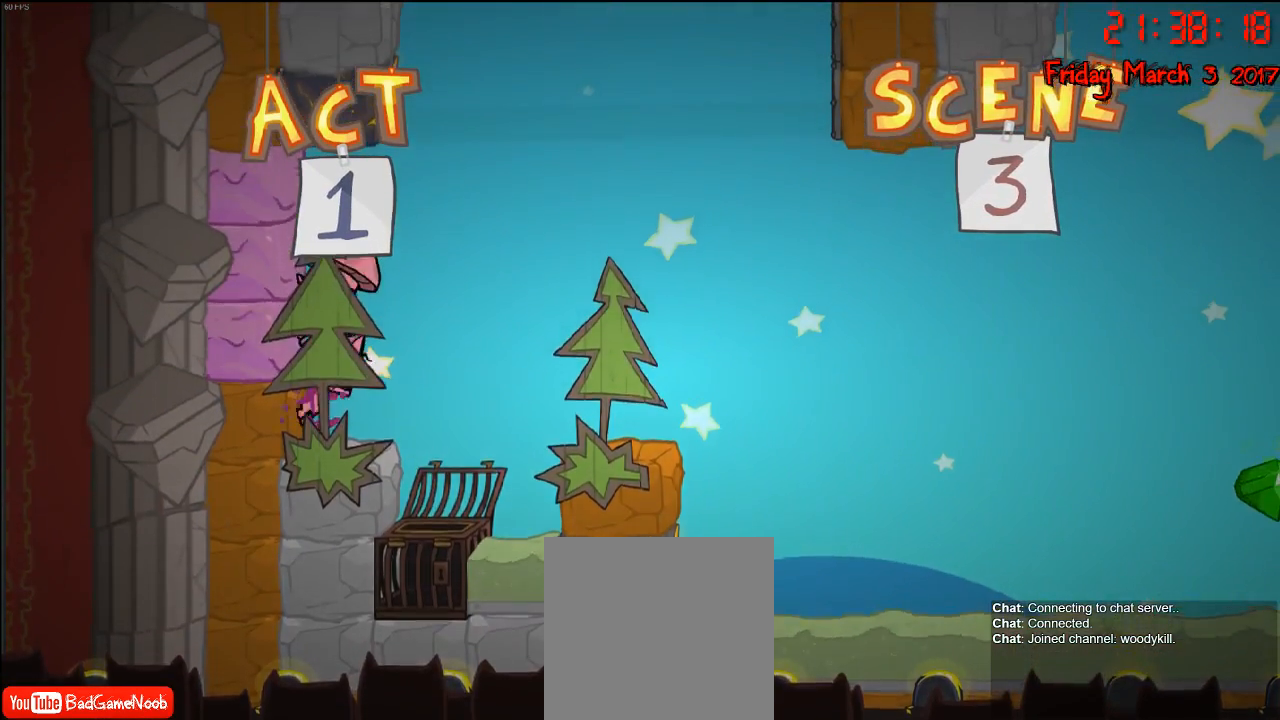
{"buttons": [], "left_stick": "center", "right_stick": "center", "events": []}
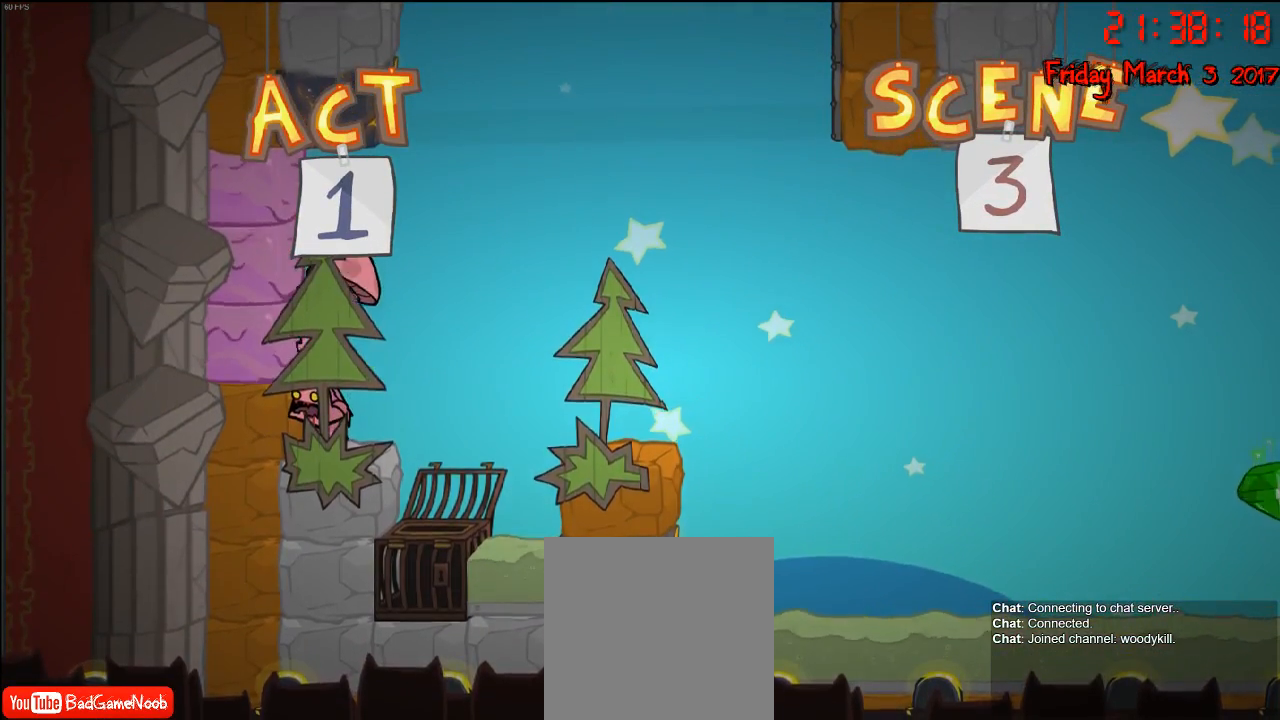
{"buttons": [], "left_stick": "center", "right_stick": "center", "events": []}
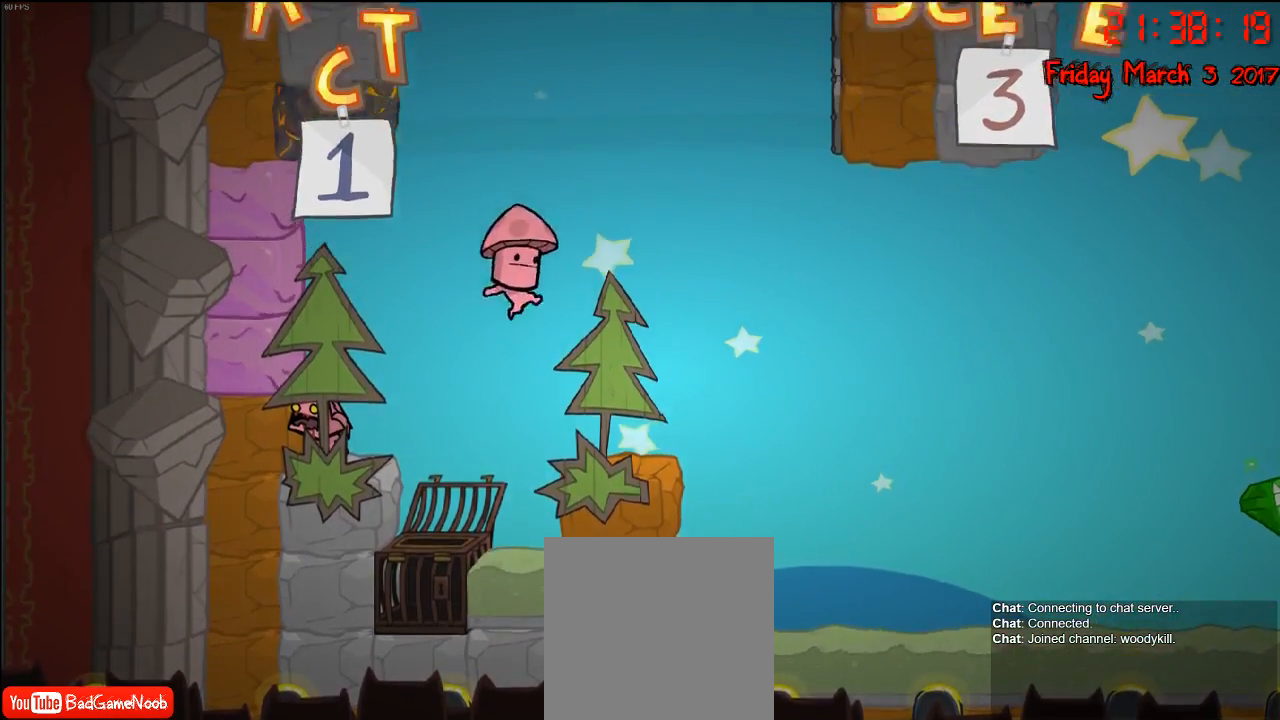
{"buttons": [], "left_stick": "center", "right_stick": "center", "events": []}
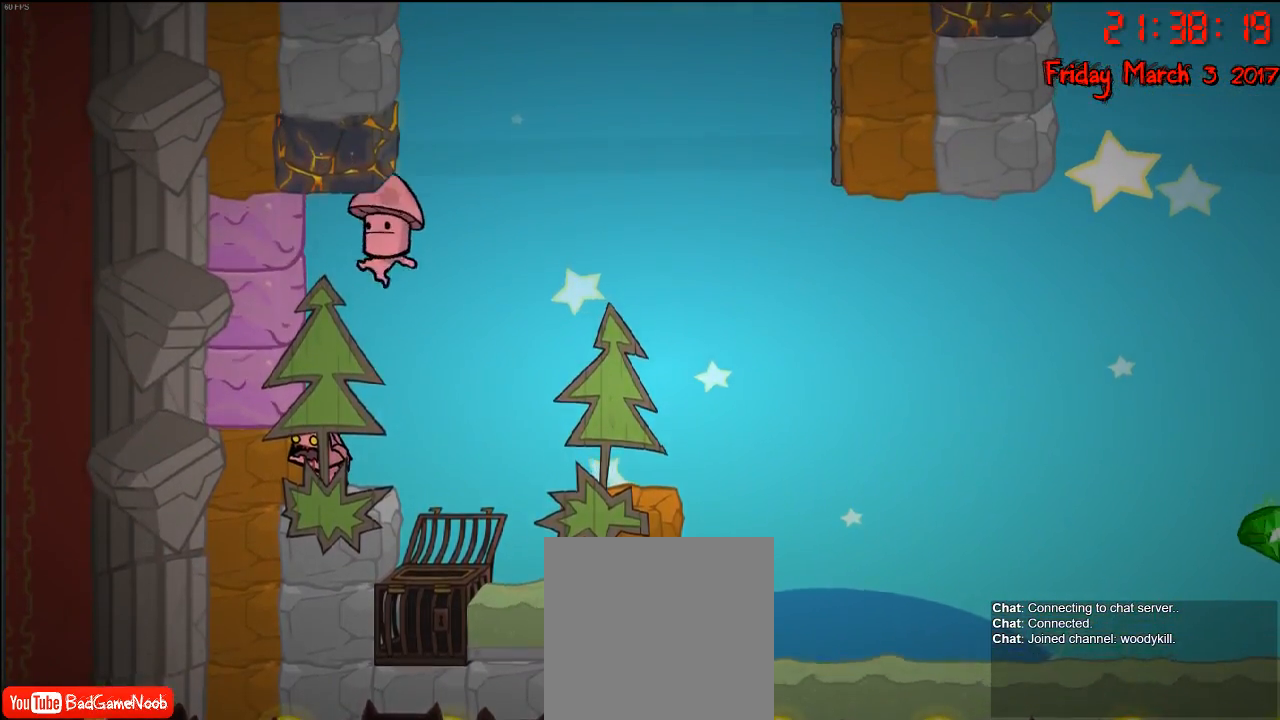
{"buttons": [], "left_stick": "center", "right_stick": "center", "events": []}
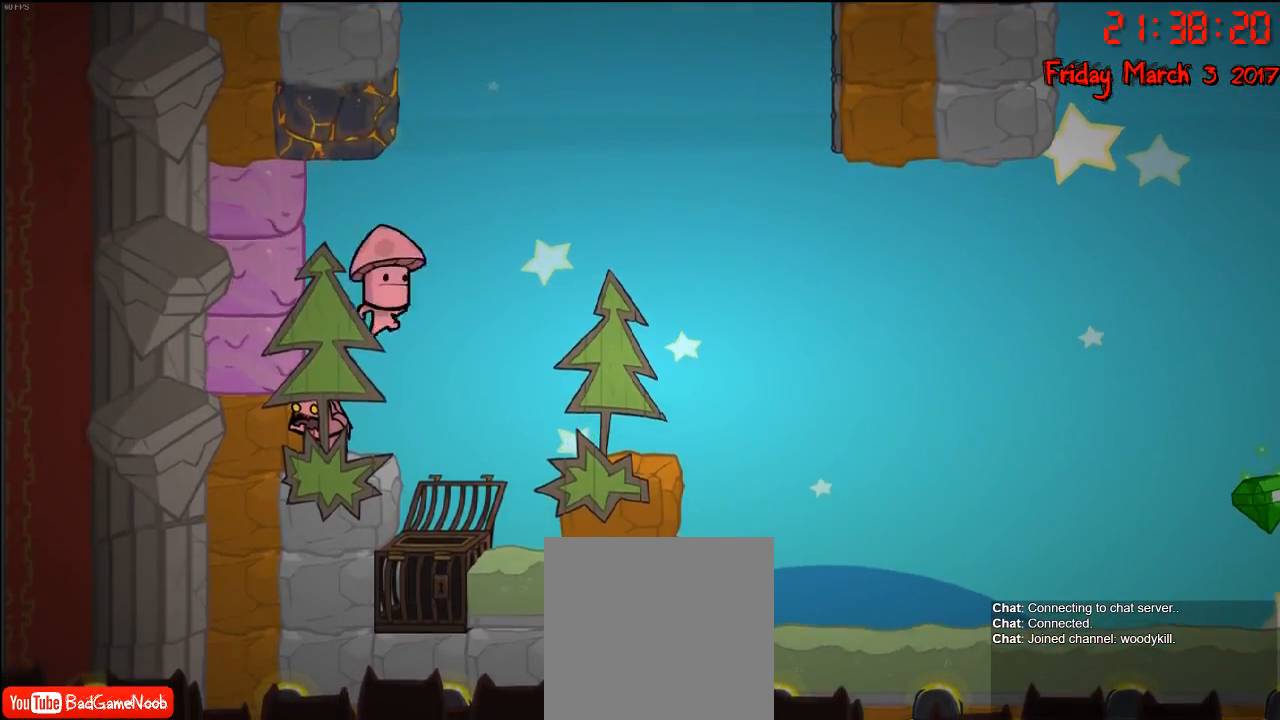
{"buttons": [], "left_stick": "center", "right_stick": "center", "events": []}
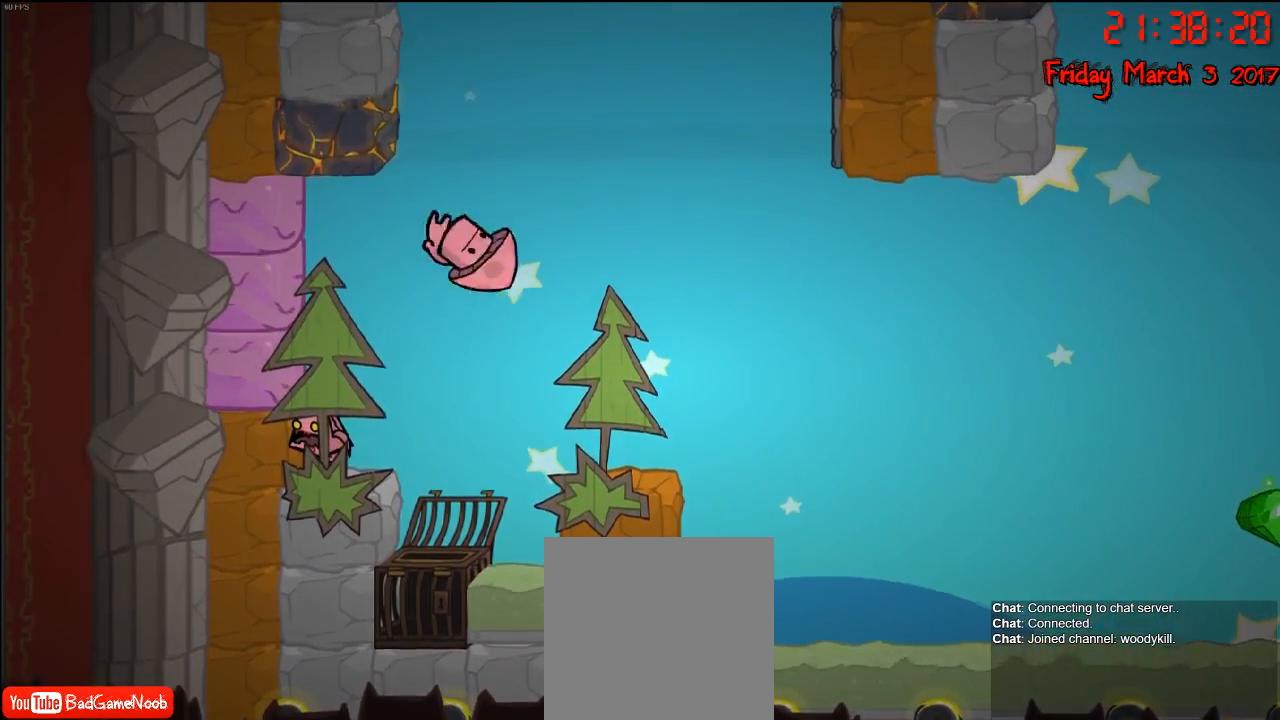
{"buttons": [], "left_stick": "center", "right_stick": "center", "events": []}
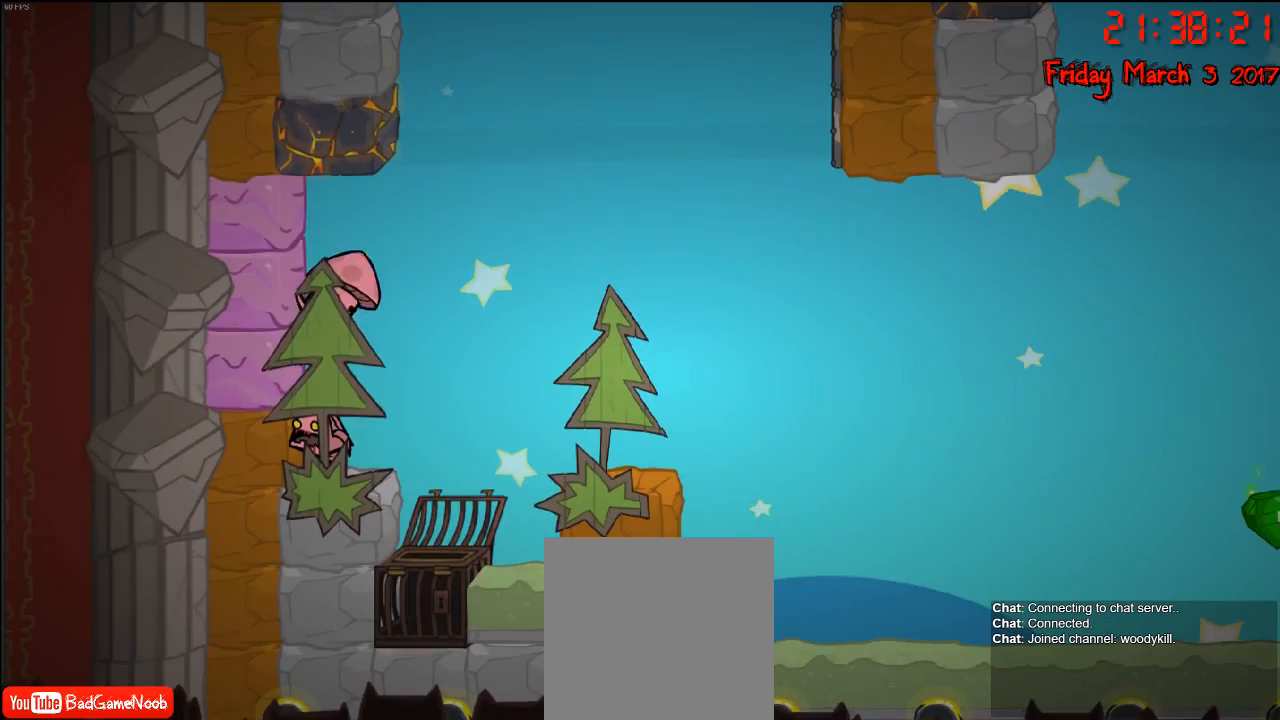
{"buttons": [], "left_stick": "center", "right_stick": "center", "events": []}
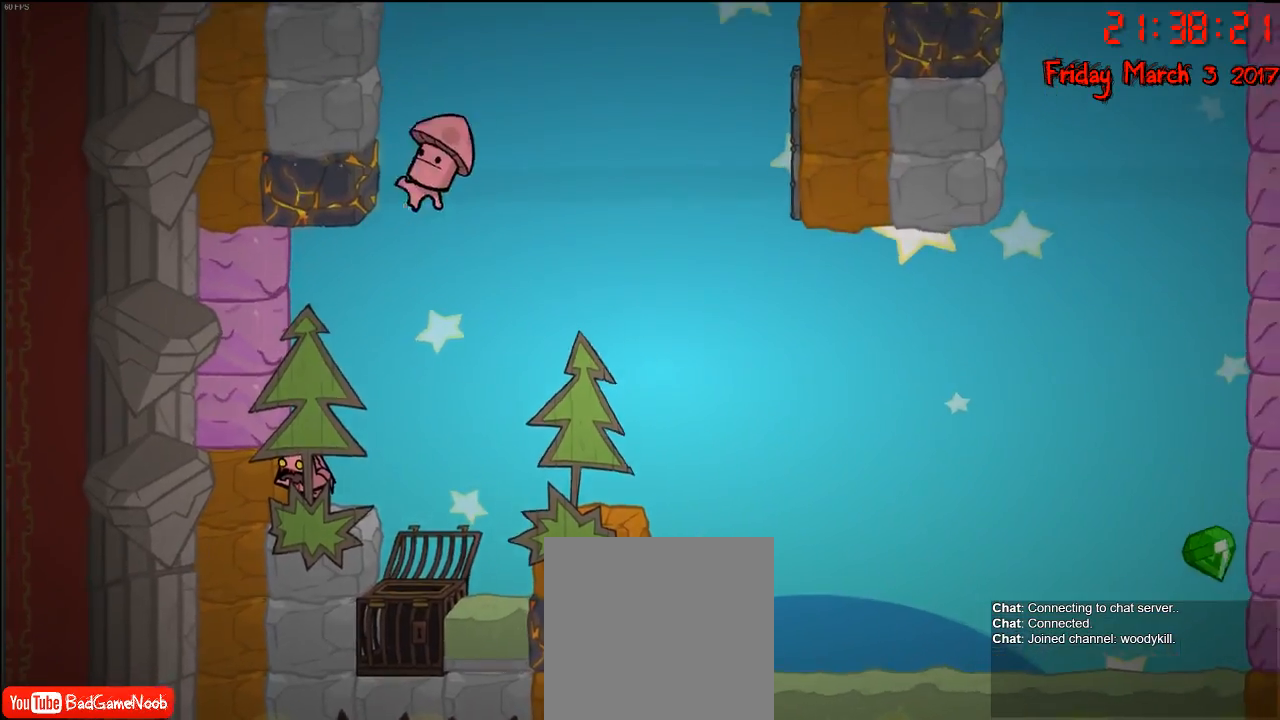
{"buttons": [], "left_stick": "center", "right_stick": "center", "events": []}
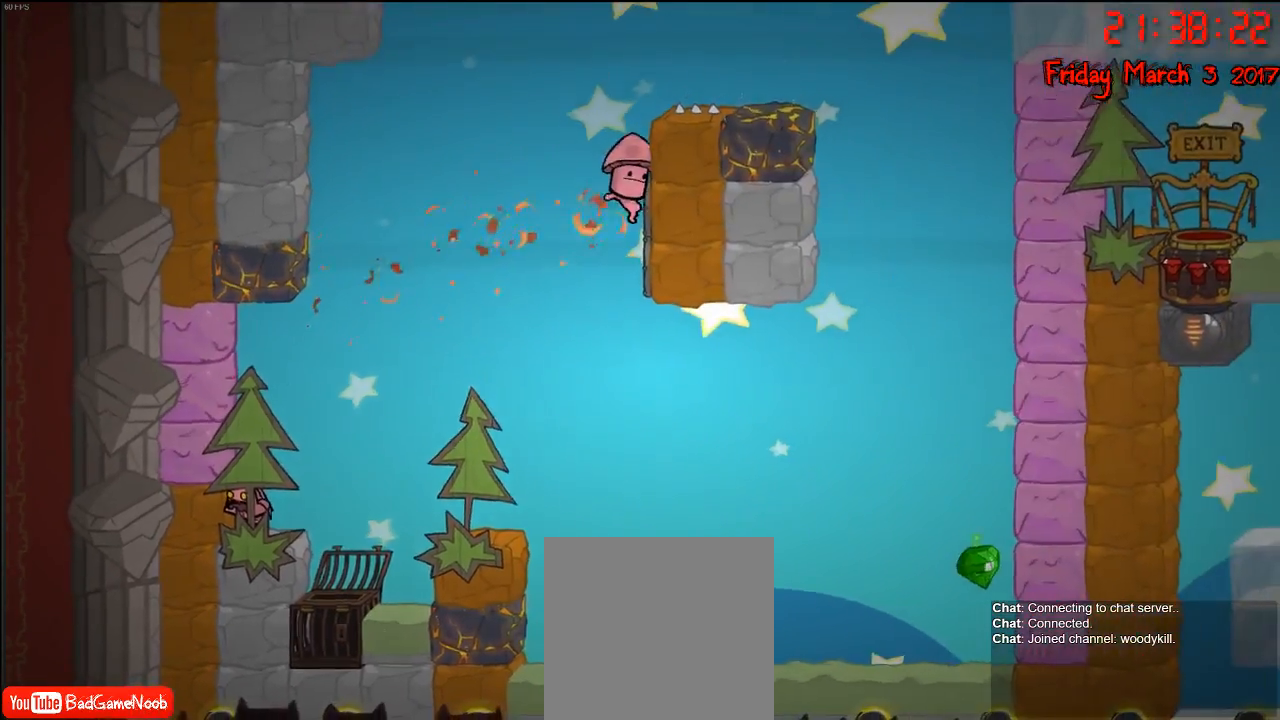
{"buttons": [], "left_stick": "right", "right_stick": "center", "events": [[500, "left_stick", "right"]]}
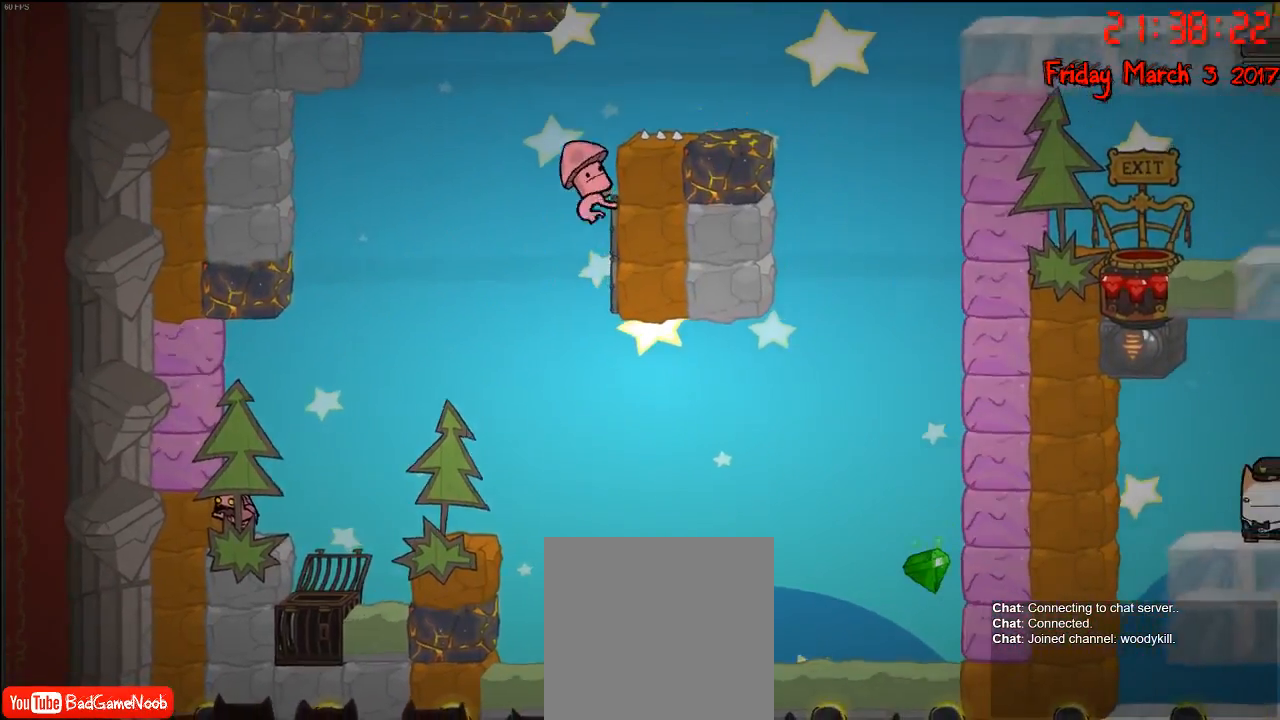
{"buttons": [], "left_stick": "center", "right_stick": "center", "events": [[183, "left_stick", "center"]]}
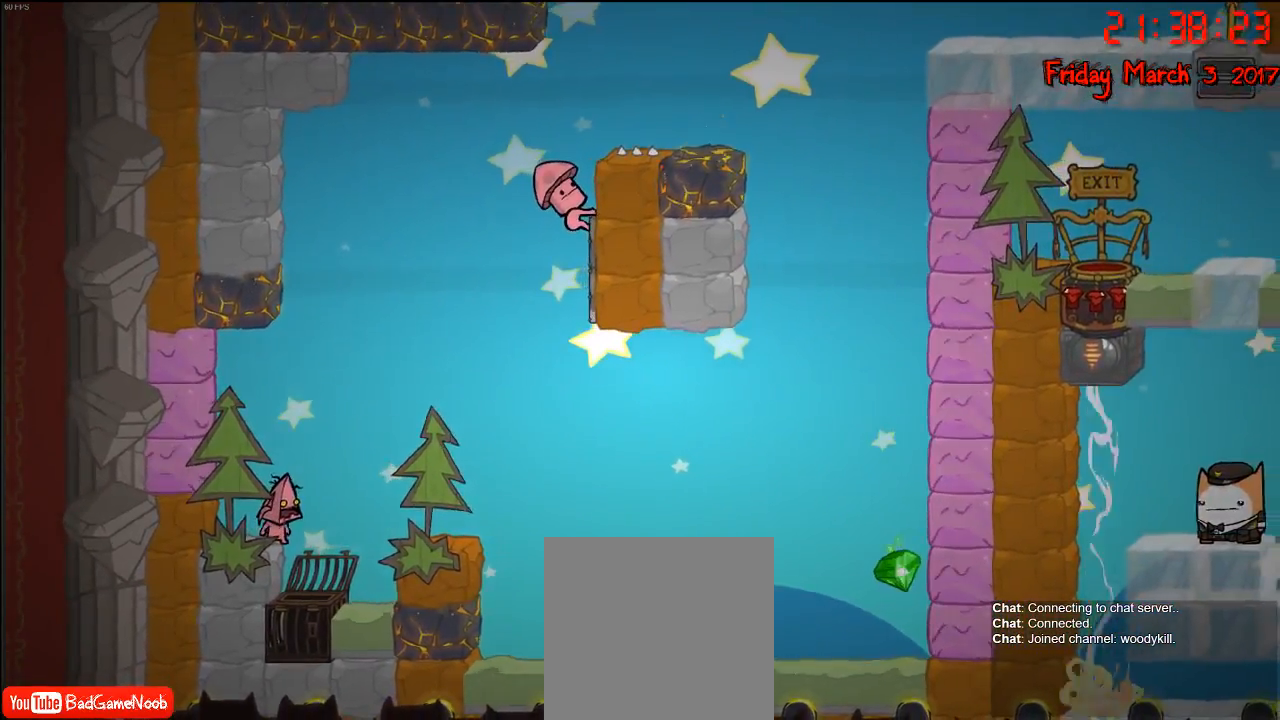
{"buttons": ["A"], "left_stick": "right", "right_stick": "center", "events": [[50, "left_stick", "right"], [67, "A", "down"], [183, "A", "up"], [467, "A", "down"]]}
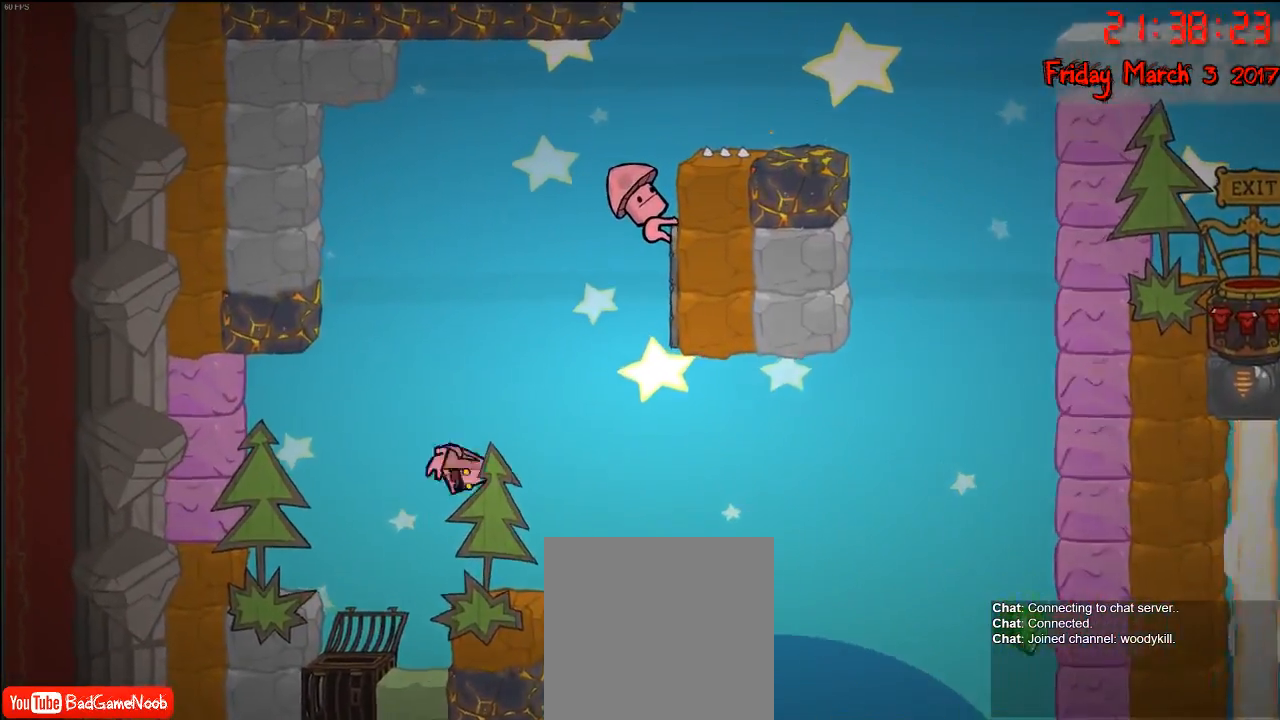
{"buttons": [], "left_stick": "center", "right_stick": "center", "events": [[133, "A", "up"], [150, "left_stick", "center"]]}
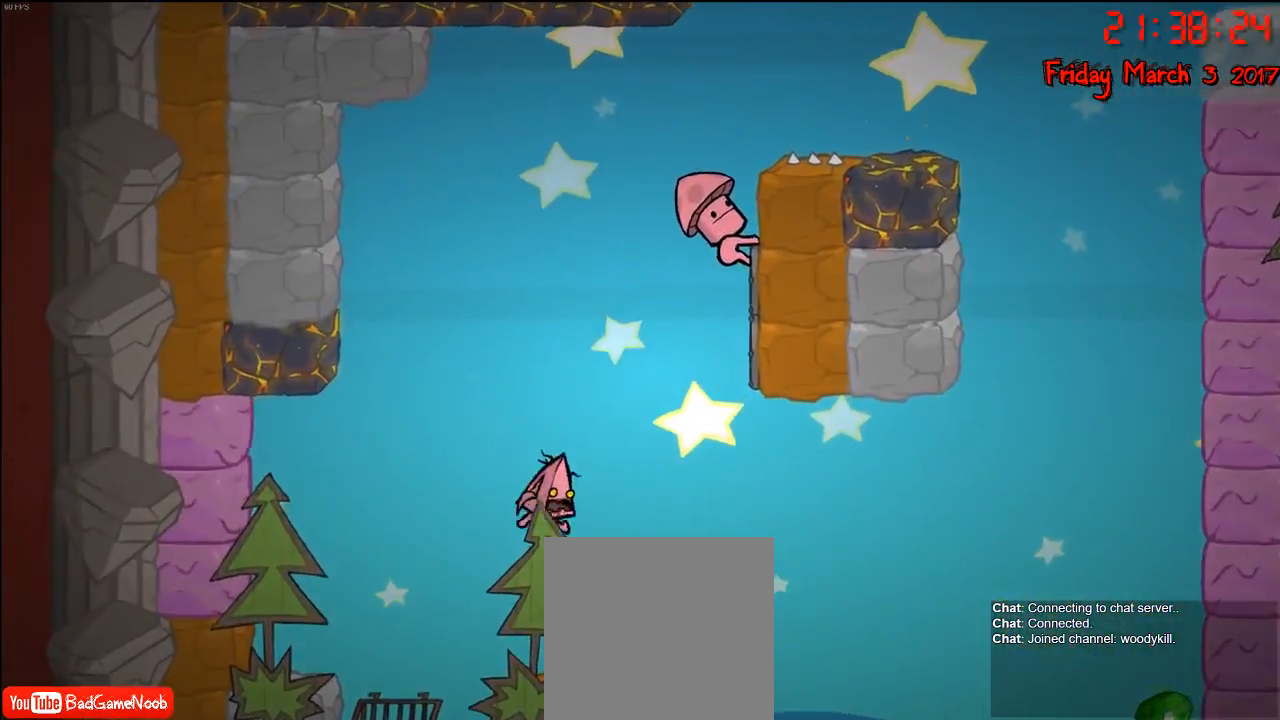
{"buttons": [], "left_stick": "center", "right_stick": "center", "events": []}
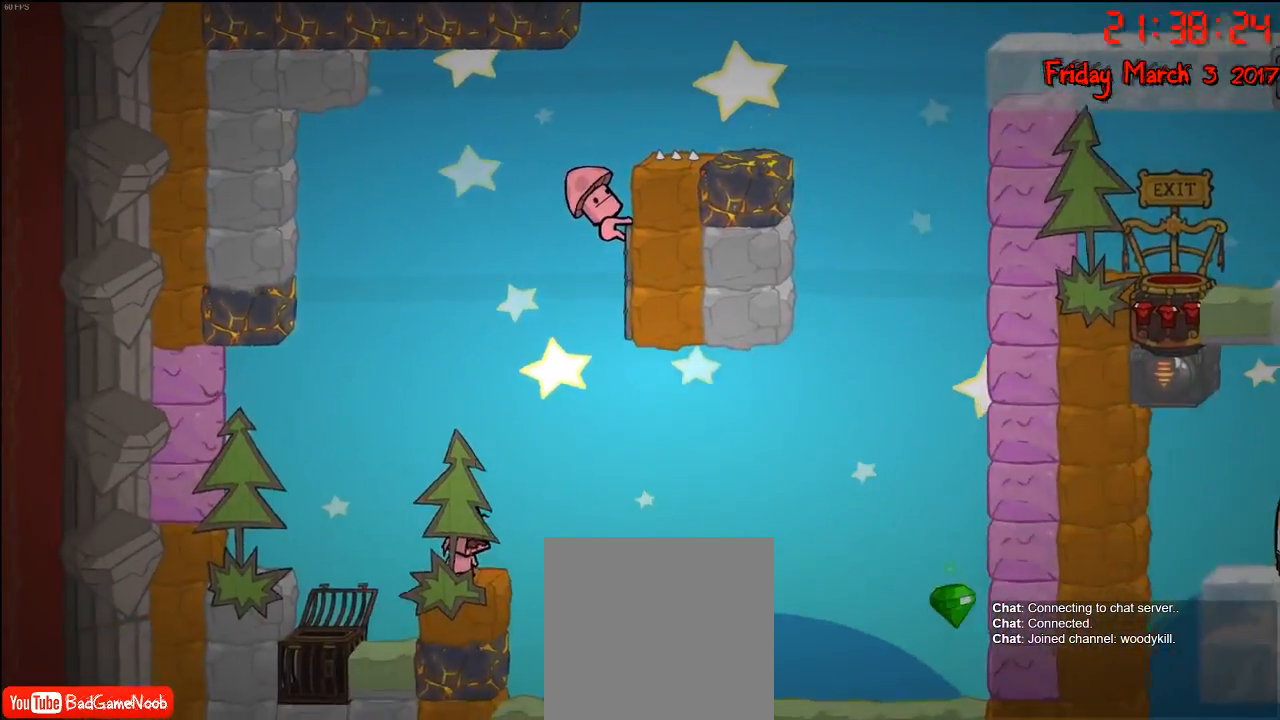
{"buttons": [], "left_stick": "center", "right_stick": "center", "events": [[200, "left_stick", "left"], [267, "A", "down"], [400, "A", "up"], [433, "left_stick", "center"]]}
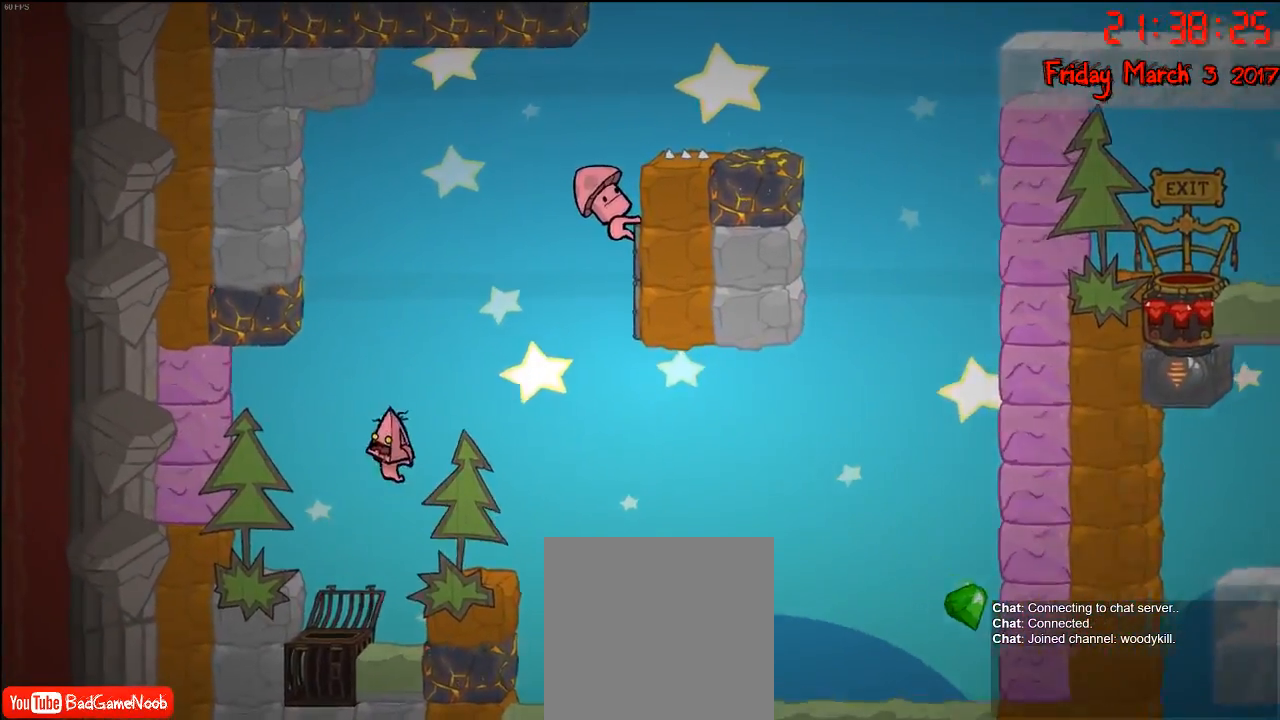
{"buttons": [], "left_stick": "left", "right_stick": "center", "events": [[50, "A", "down"], [150, "left_stick", "left"], [300, "left_stick", "center"], [350, "A", "up"], [400, "left_stick", "left"]]}
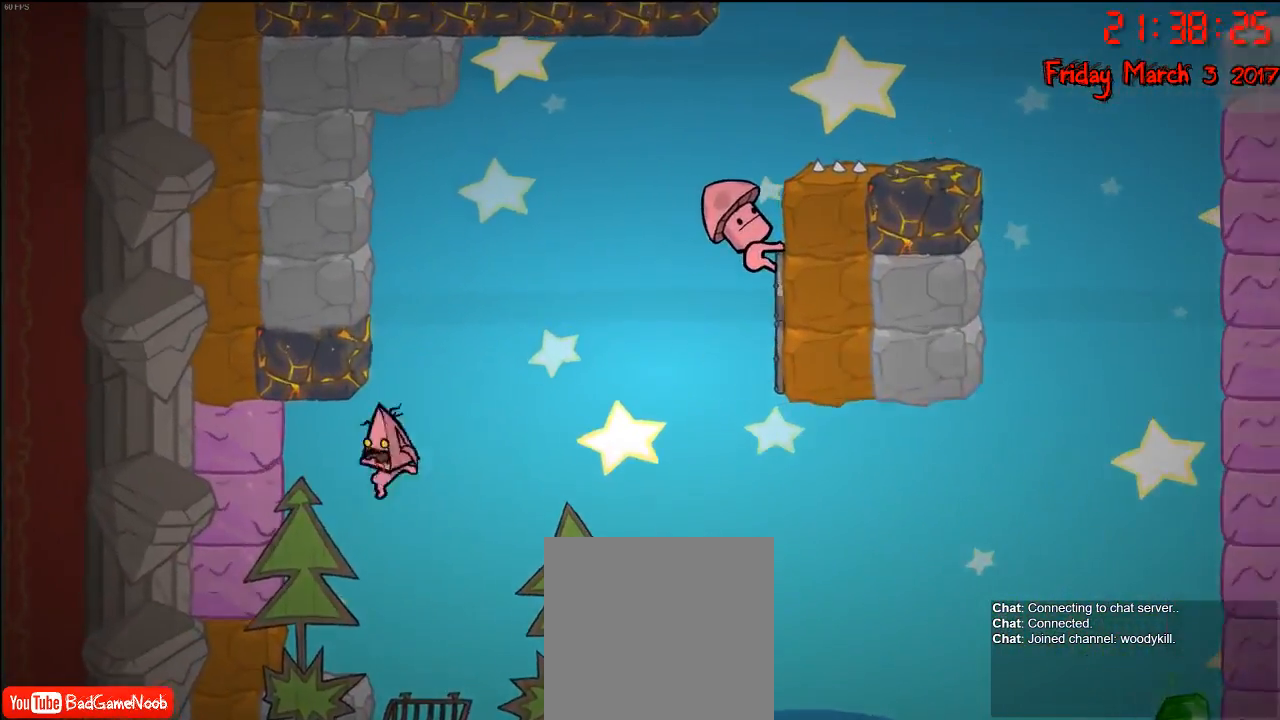
{"buttons": ["A"], "left_stick": "center", "right_stick": "center", "events": [[150, "left_stick", "center"], [417, "A", "down"]]}
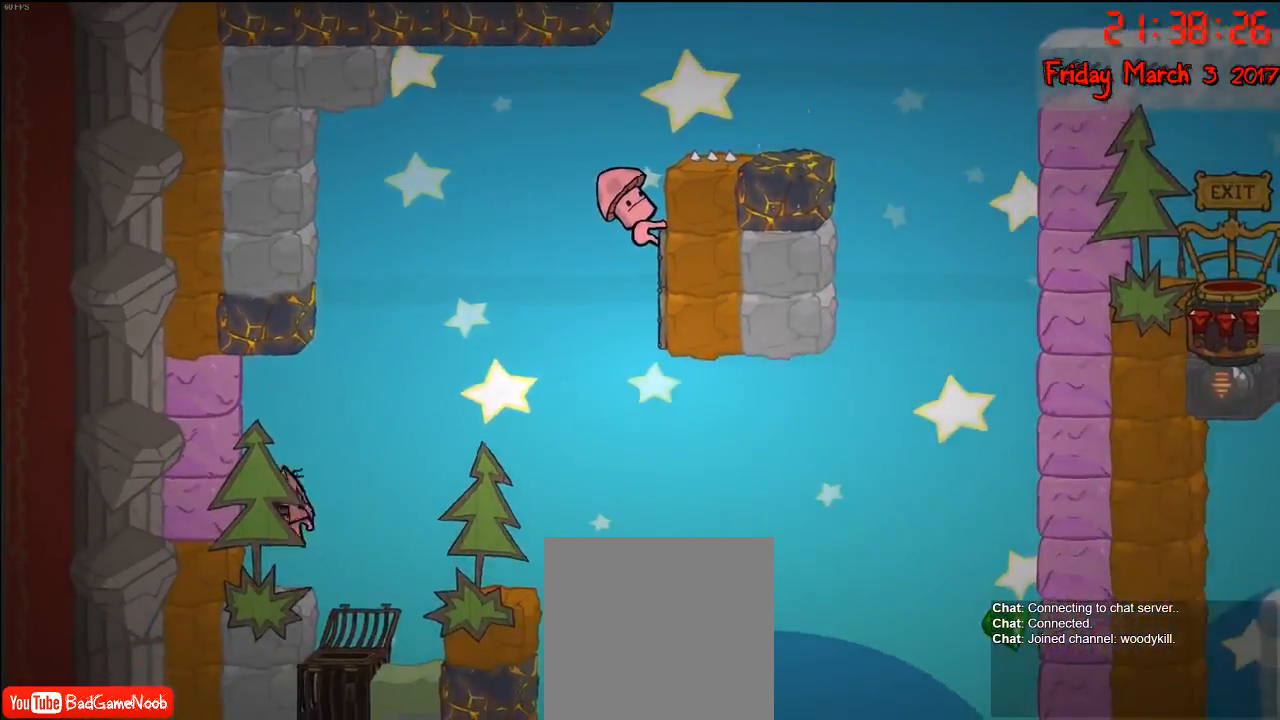
{"buttons": [], "left_stick": "up-left", "right_stick": "center", "events": [[33, "A", "up"], [67, "left_stick", "left"], [133, "A", "down"], [267, "A", "up"], [400, "left_stick", "up-left"]]}
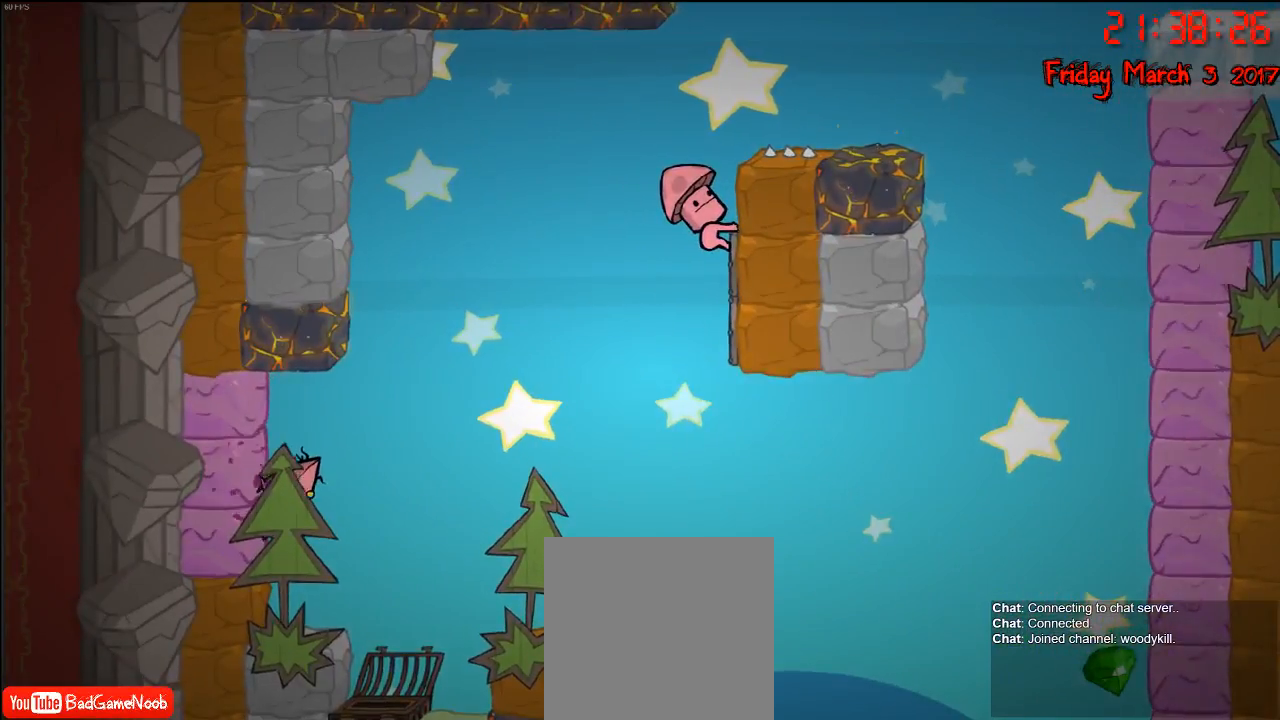
{"buttons": ["A"], "left_stick": "up-left", "right_stick": "center", "events": [[150, "A", "down"], [233, "left_stick", "up-right"], [300, "A", "up"], [483, "A", "down"], [500, "left_stick", "up-left"]]}
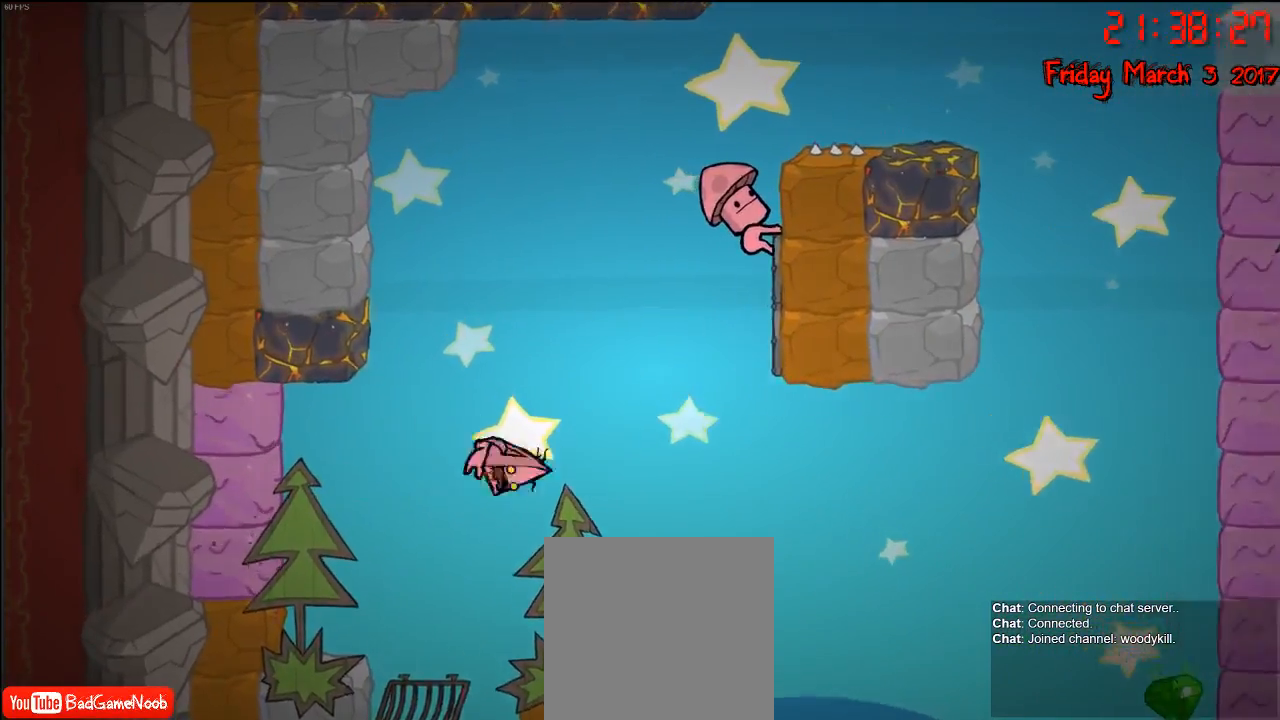
{"buttons": [], "left_stick": "up-left", "right_stick": "center", "events": [[333, "A", "up"]]}
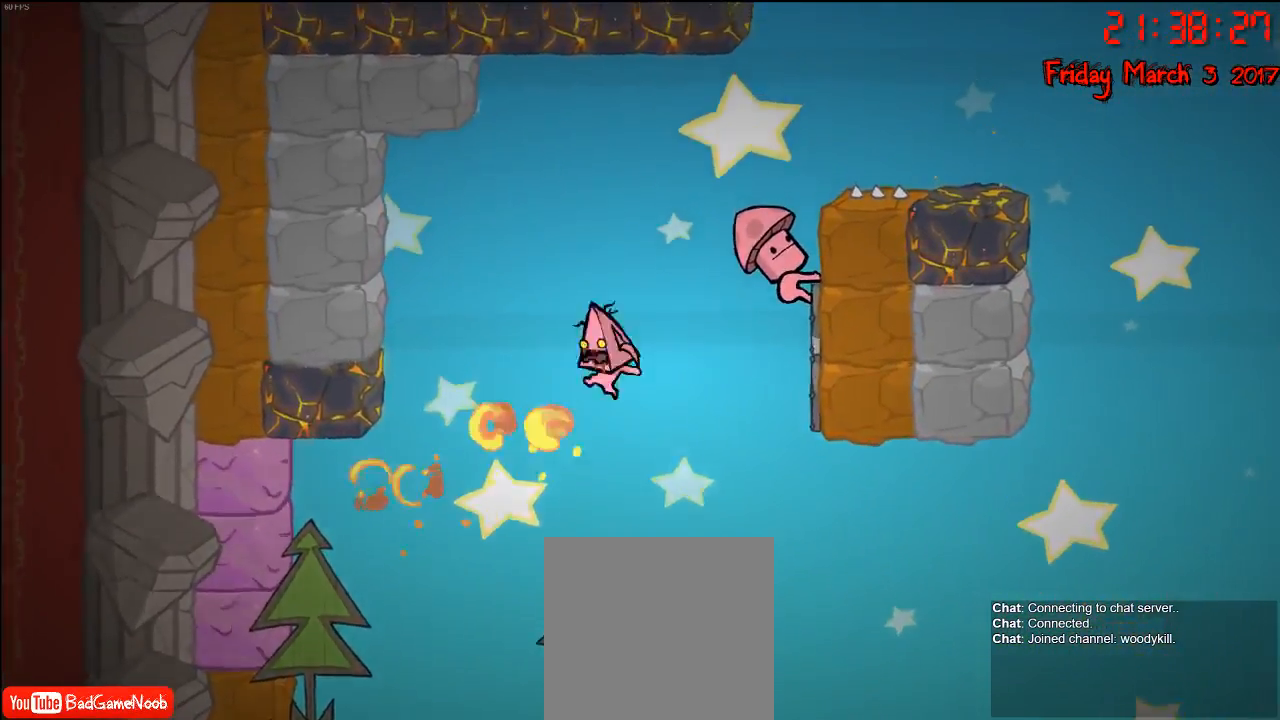
{"buttons": ["R2"], "left_stick": "up-right", "right_stick": "center", "events": [[83, "left_stick", "up-right"], [250, "R2", "down"]]}
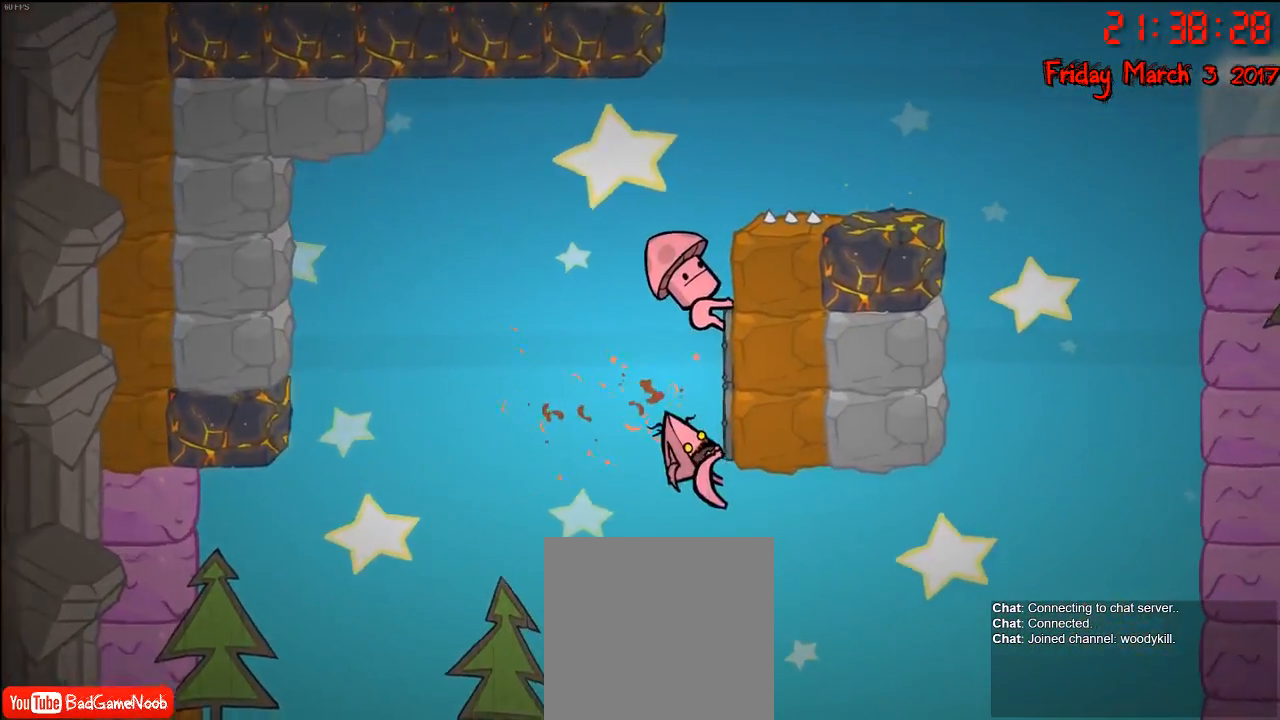
{"buttons": ["R2"], "left_stick": "up", "right_stick": "center", "events": [[167, "left_stick", "up-left"], [200, "A", "down"], [367, "A", "up"], [417, "left_stick", "up"]]}
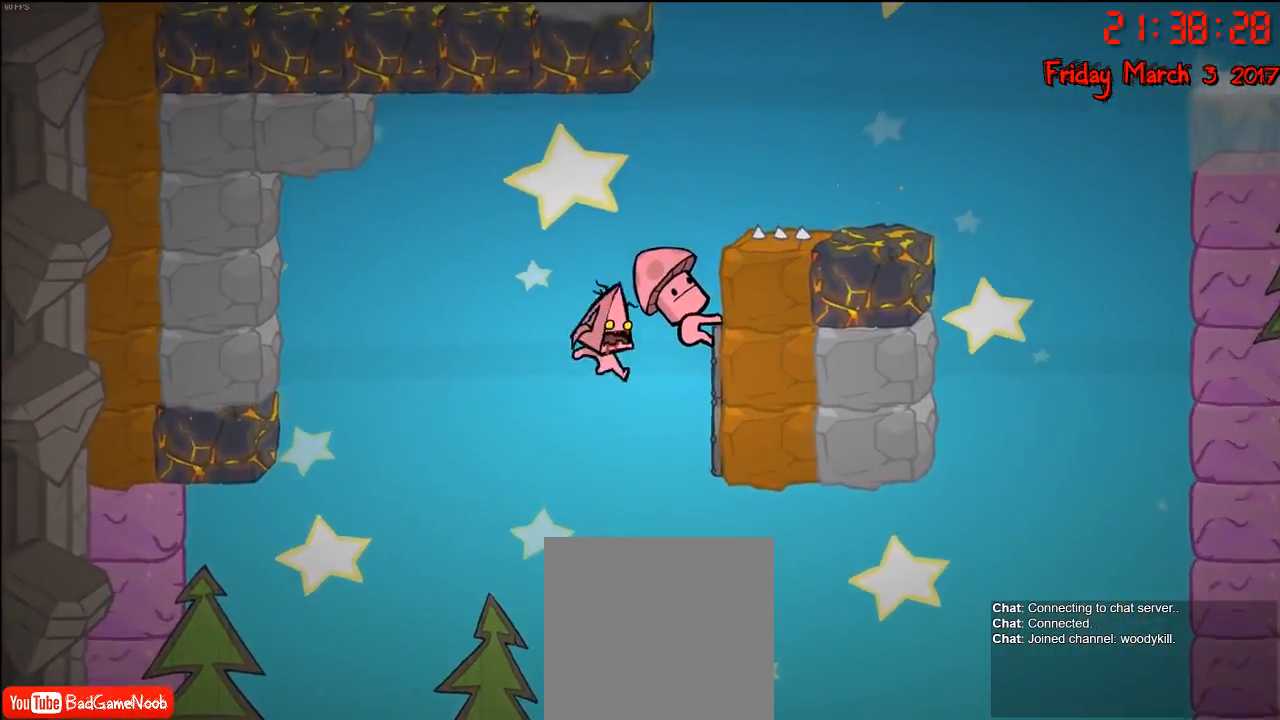
{"buttons": ["A"], "left_stick": "up-right", "right_stick": "center", "events": [[67, "left_stick", "up-left"], [267, "A", "down"], [300, "R2", "up"], [367, "left_stick", "up-right"]]}
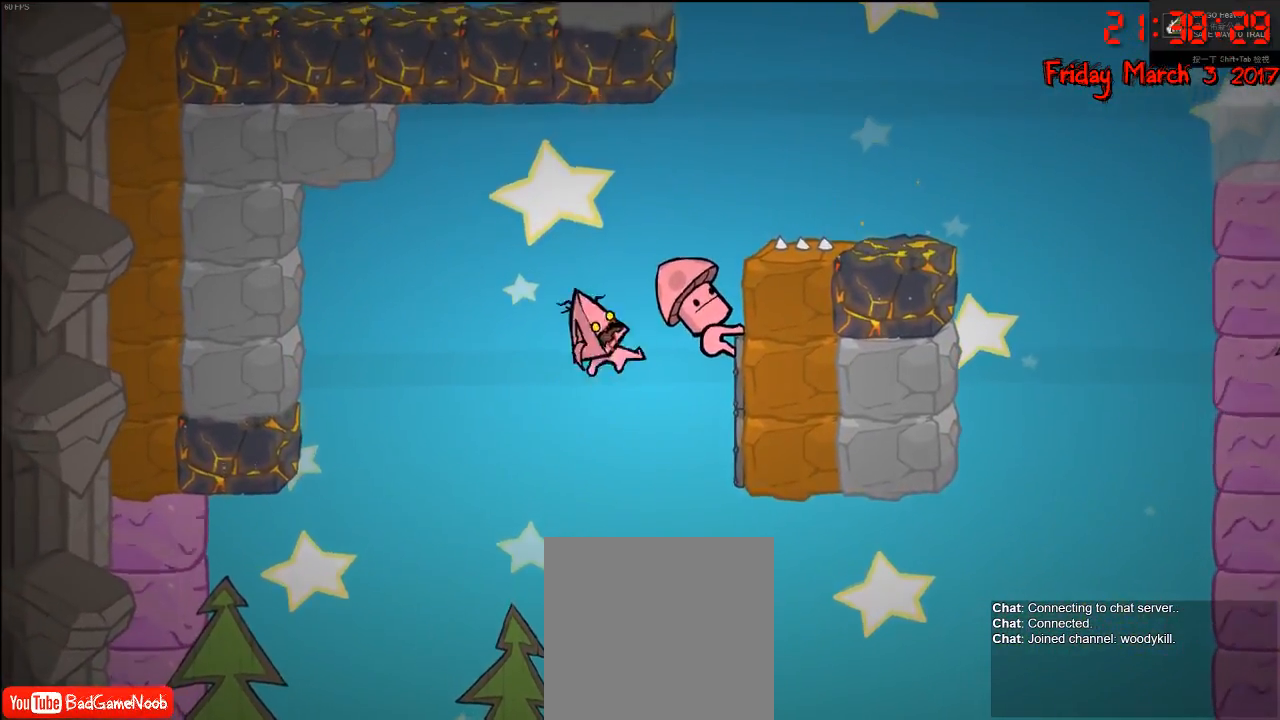
{"buttons": ["R2"], "left_stick": "up-right", "right_stick": "center", "events": [[50, "A", "up"], [233, "R2", "down"]]}
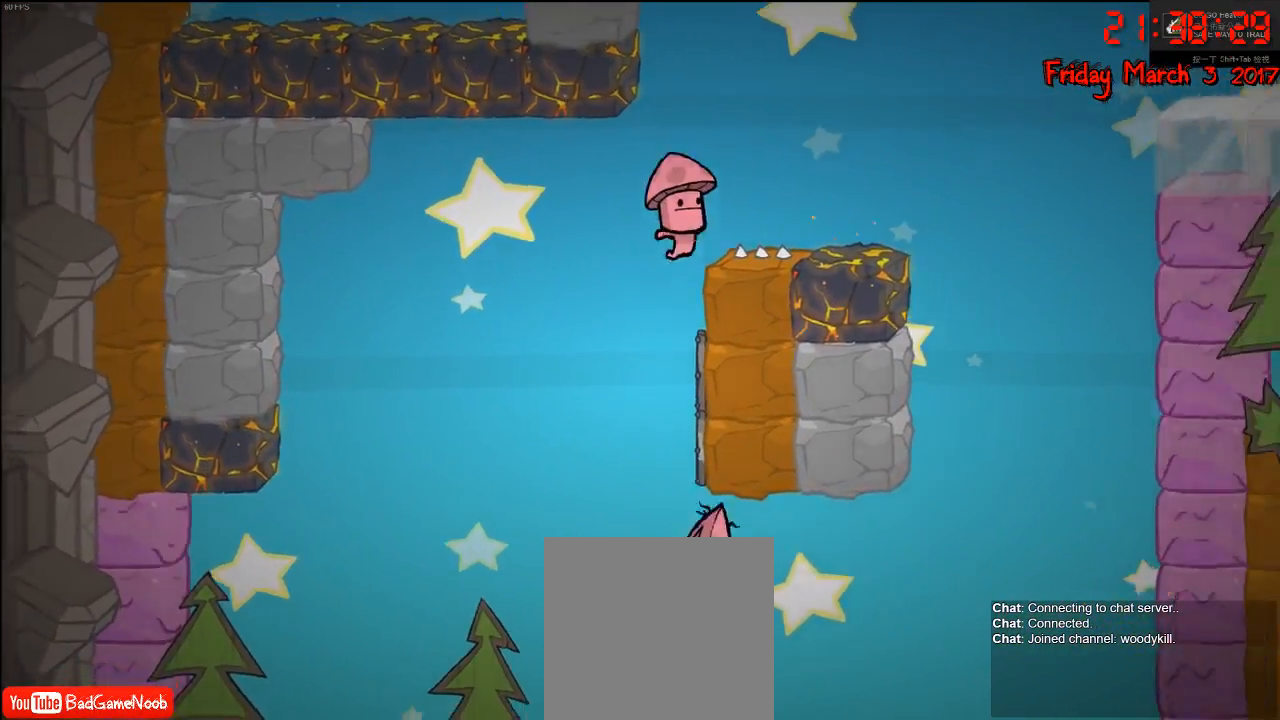
{"buttons": ["A"], "left_stick": "left", "right_stick": "center", "events": [[183, "left_stick", "left"], [283, "A", "down"], [300, "R2", "up"], [400, "A", "up"], [467, "A", "down"]]}
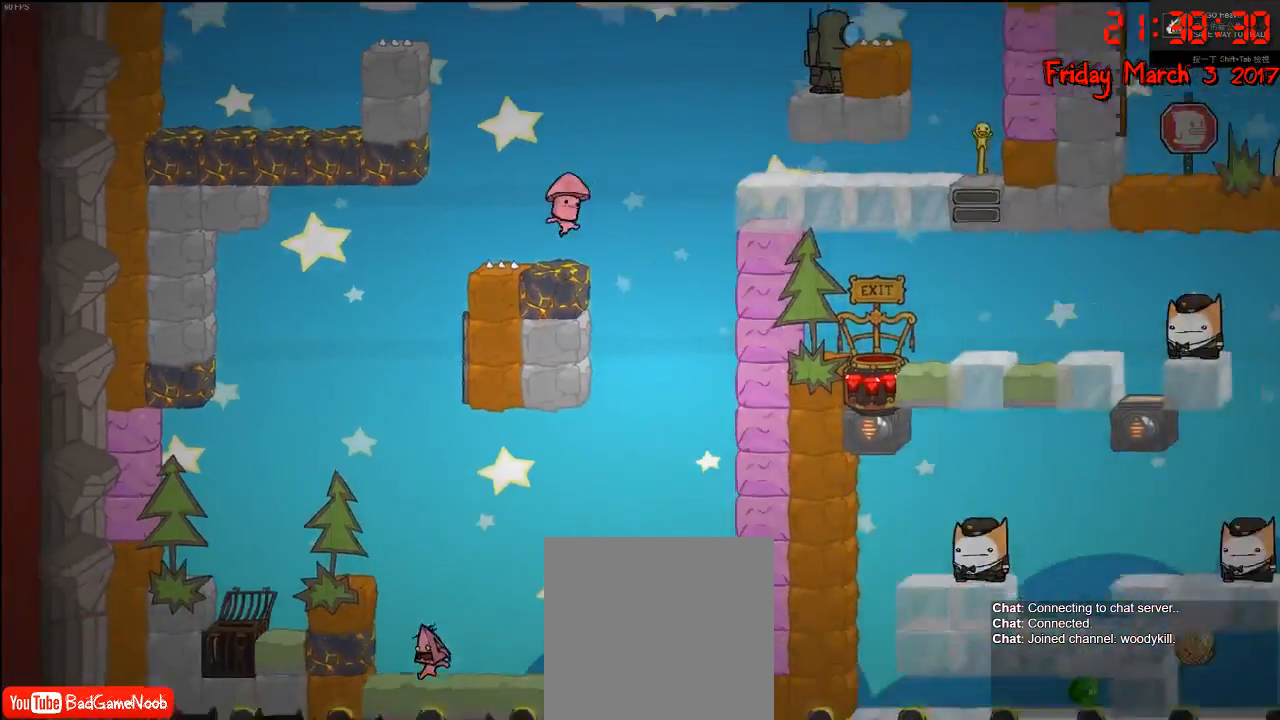
{"buttons": [], "left_stick": "center", "right_stick": "center", "events": [[150, "A", "up"], [283, "left_stick", "center"]]}
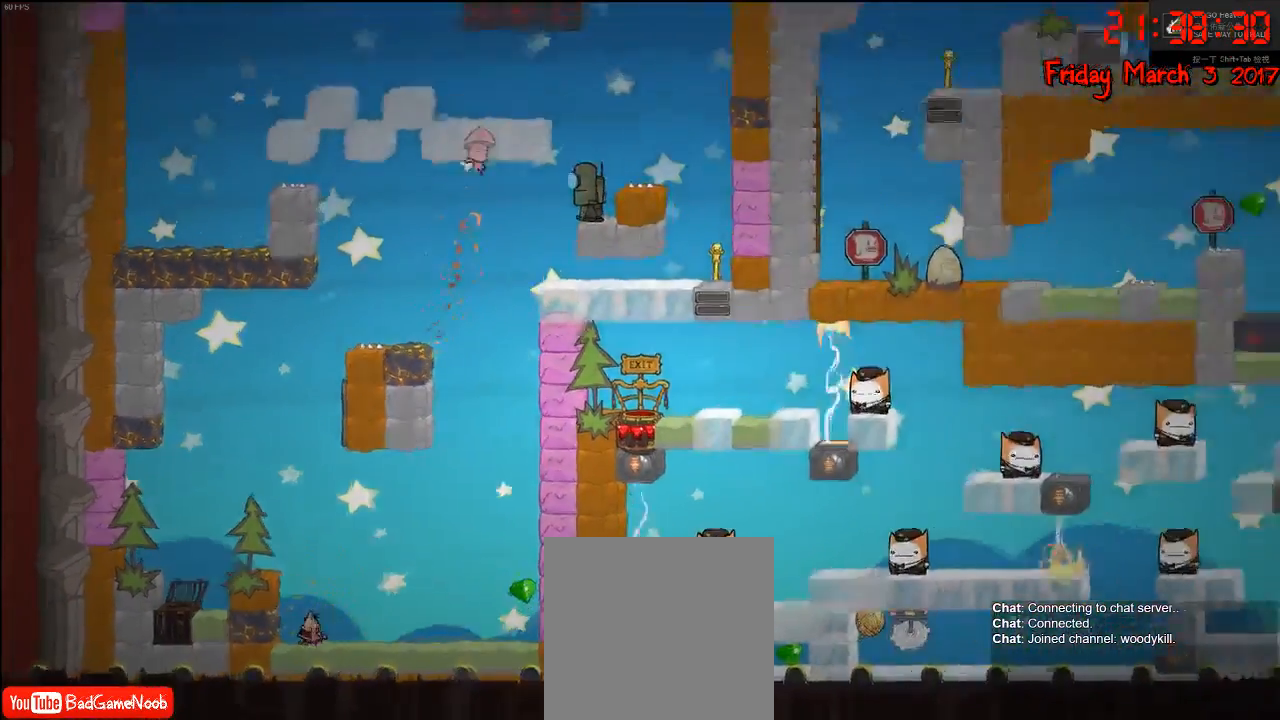
{"buttons": [], "left_stick": "center", "right_stick": "center", "events": []}
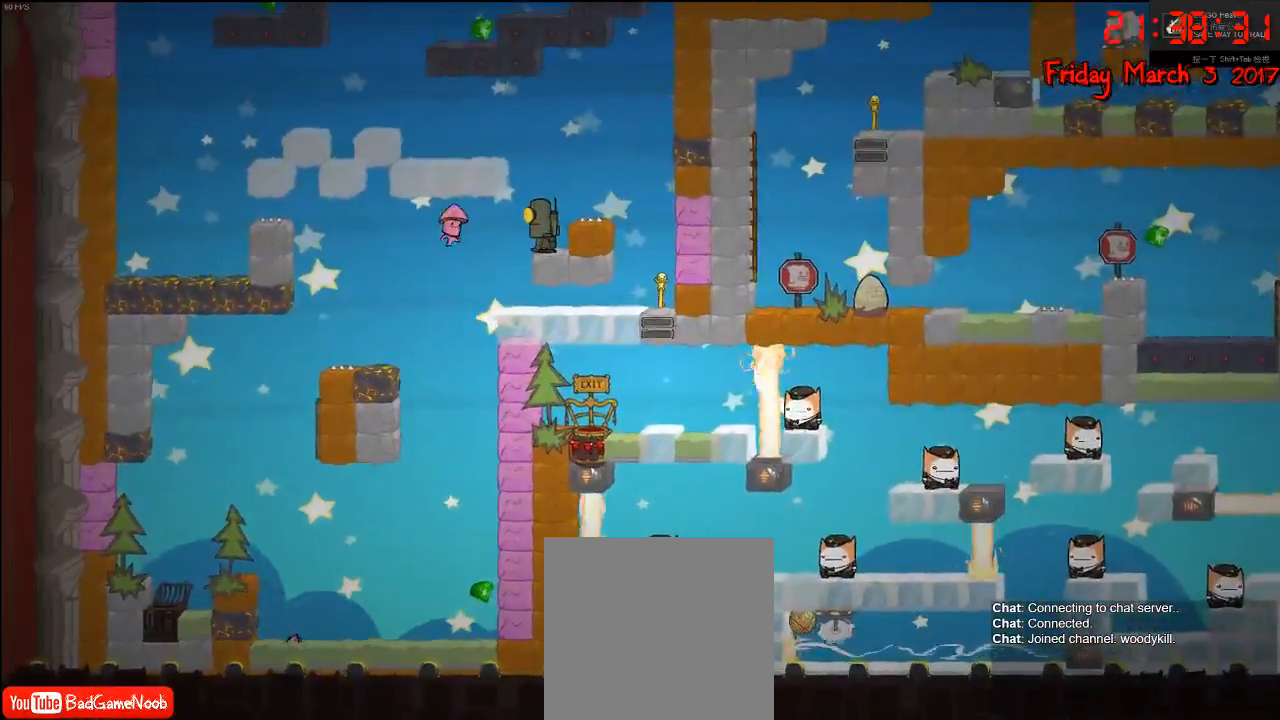
{"buttons": [], "left_stick": "center", "right_stick": "center", "events": []}
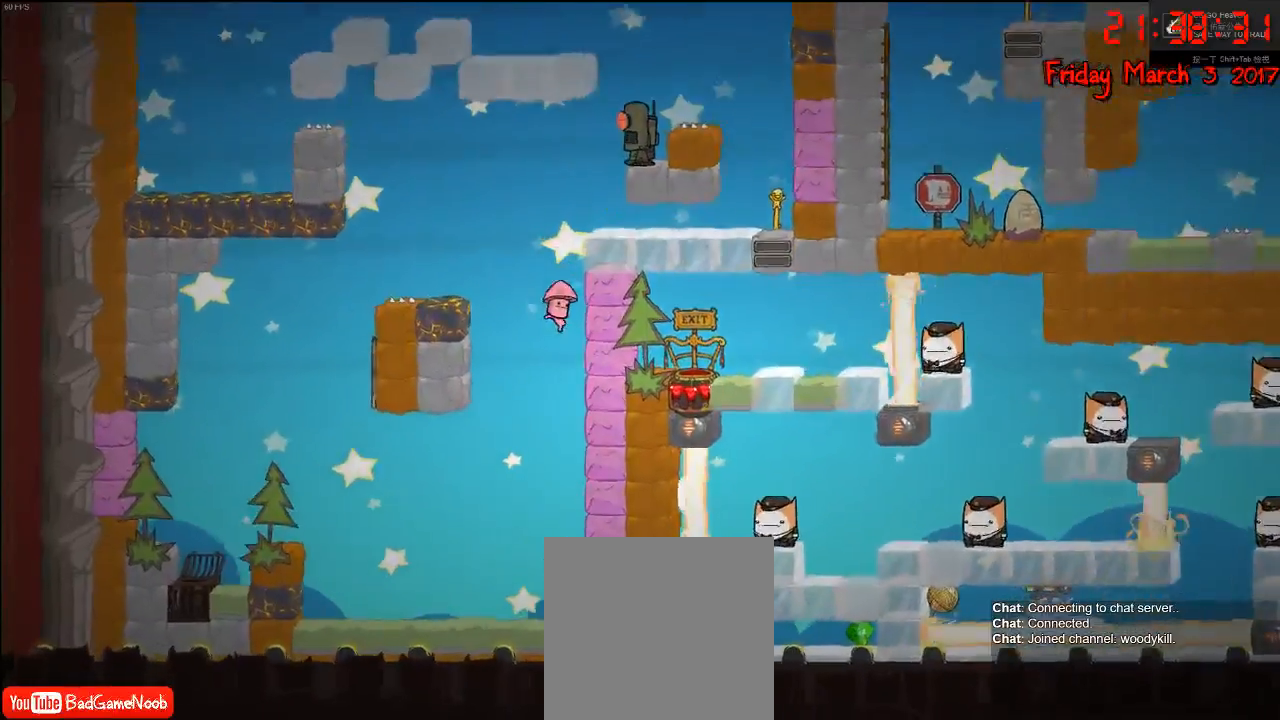
{"buttons": [], "left_stick": "center", "right_stick": "center", "events": []}
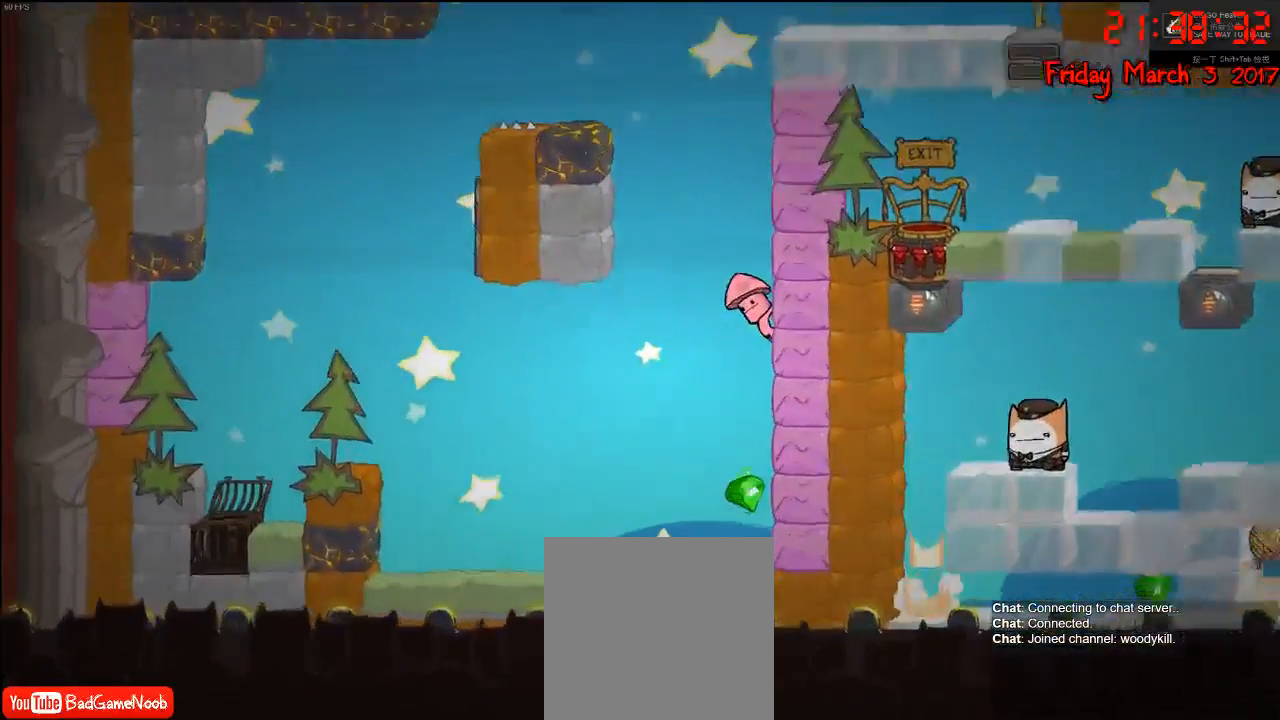
{"buttons": [], "left_stick": "center", "right_stick": "center", "events": []}